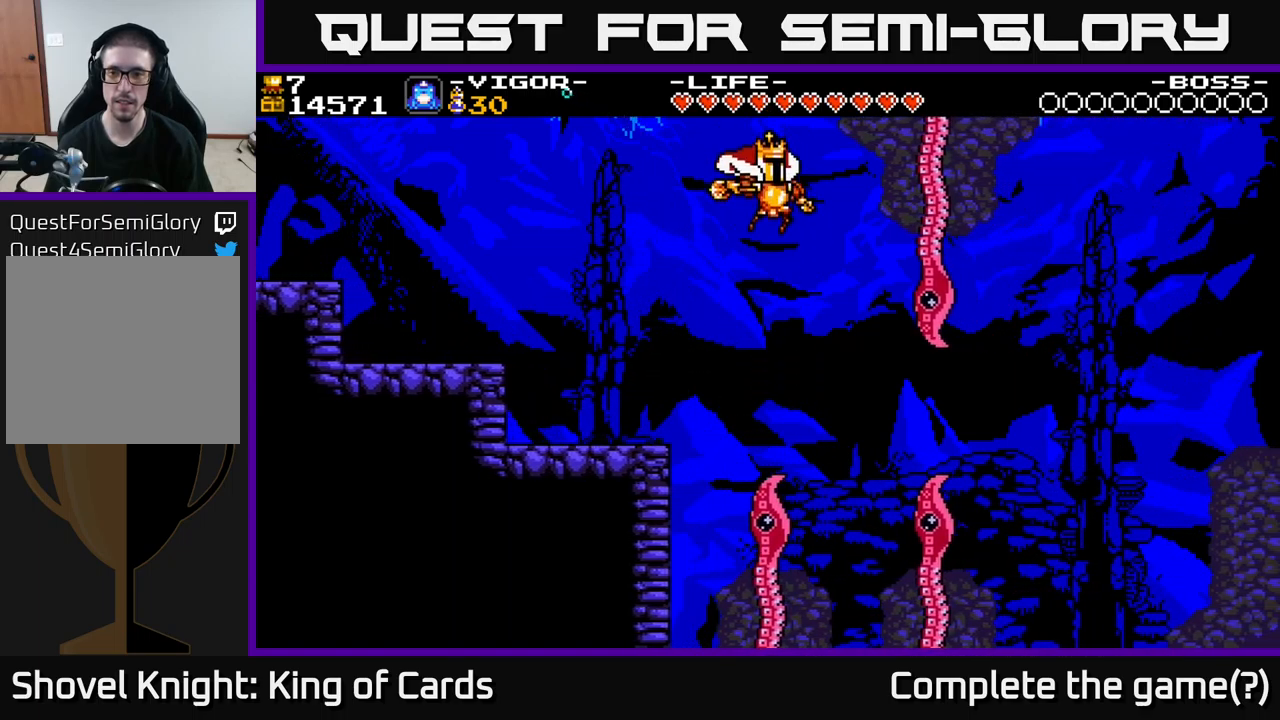
Gameplay with a controller (Xbox layout); each line is a JSON object with the inputs held at the frame after it. "events" lists button and stick changes between this image and that frame as [ms after this image, input, new state], when the widget could be followed in between. Not read: left_stick.
{"buttons": ["A", "X", "DPAD_RIGHT"], "right_stick": "center", "events": [[217, "X", "down"]]}
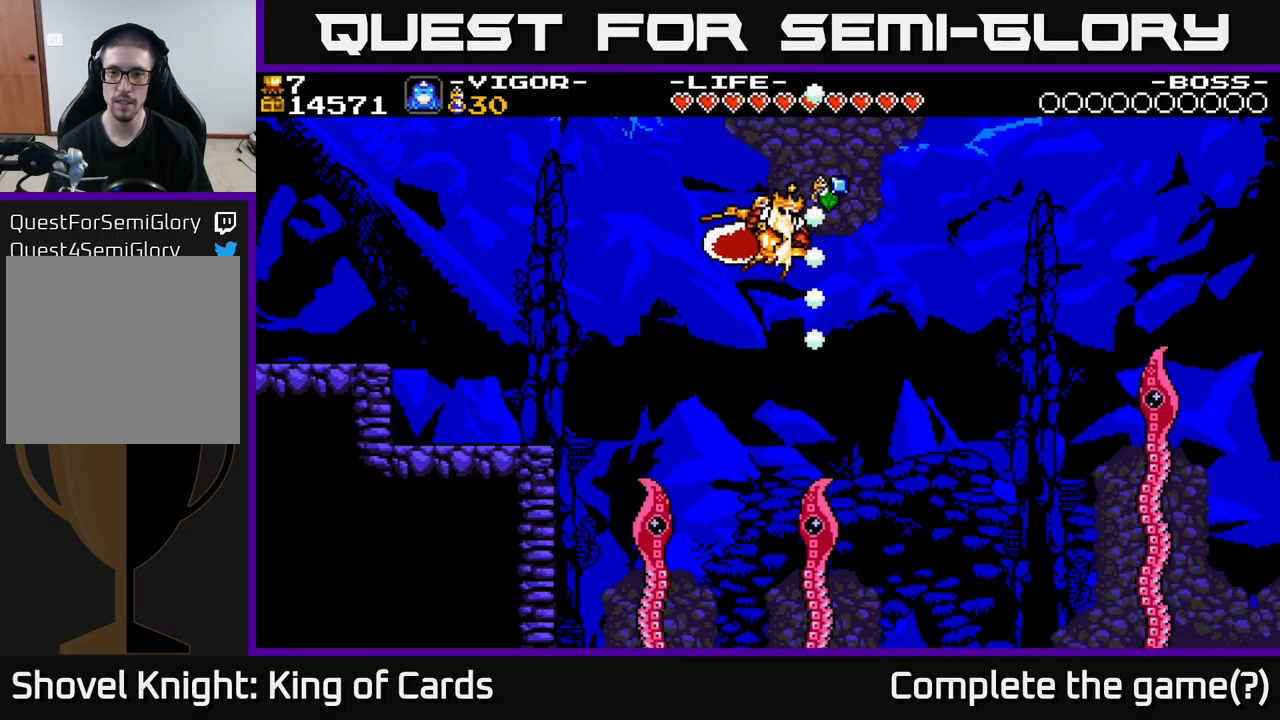
{"buttons": ["A", "DPAD_RIGHT"], "right_stick": "center", "events": [[450, "X", "up"]]}
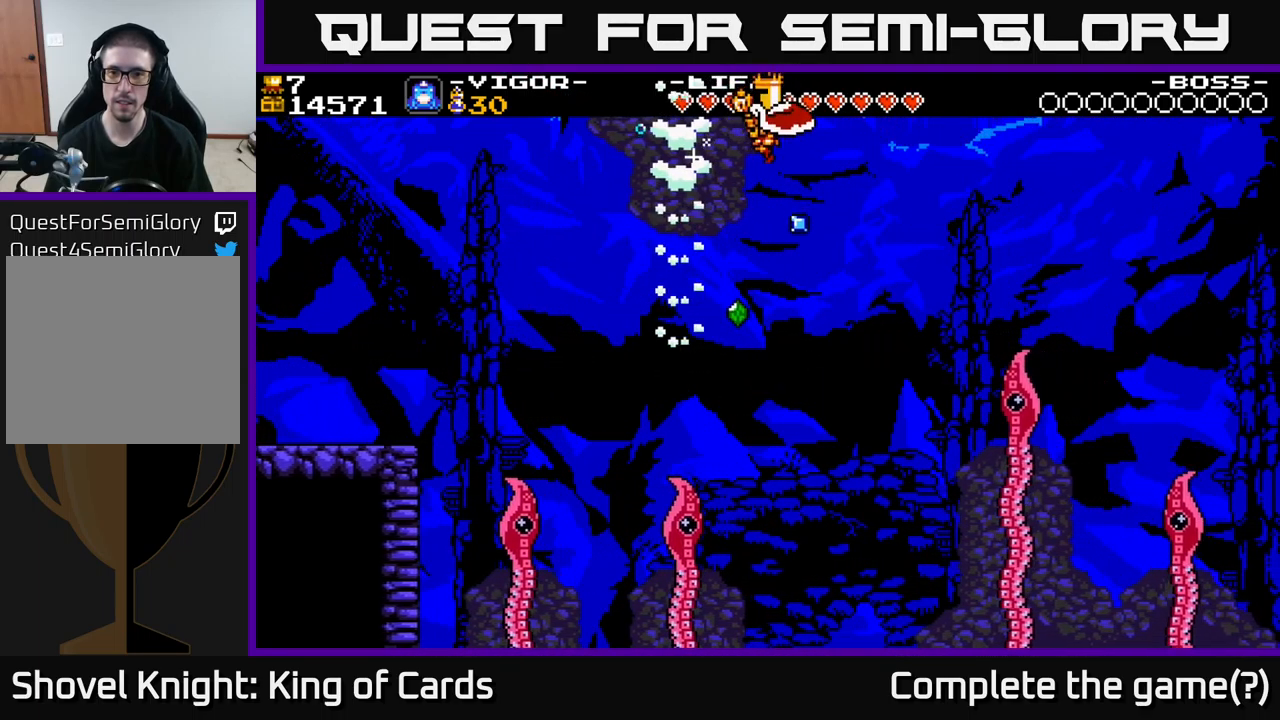
{"buttons": ["A", "DPAD_RIGHT"], "right_stick": "center", "events": []}
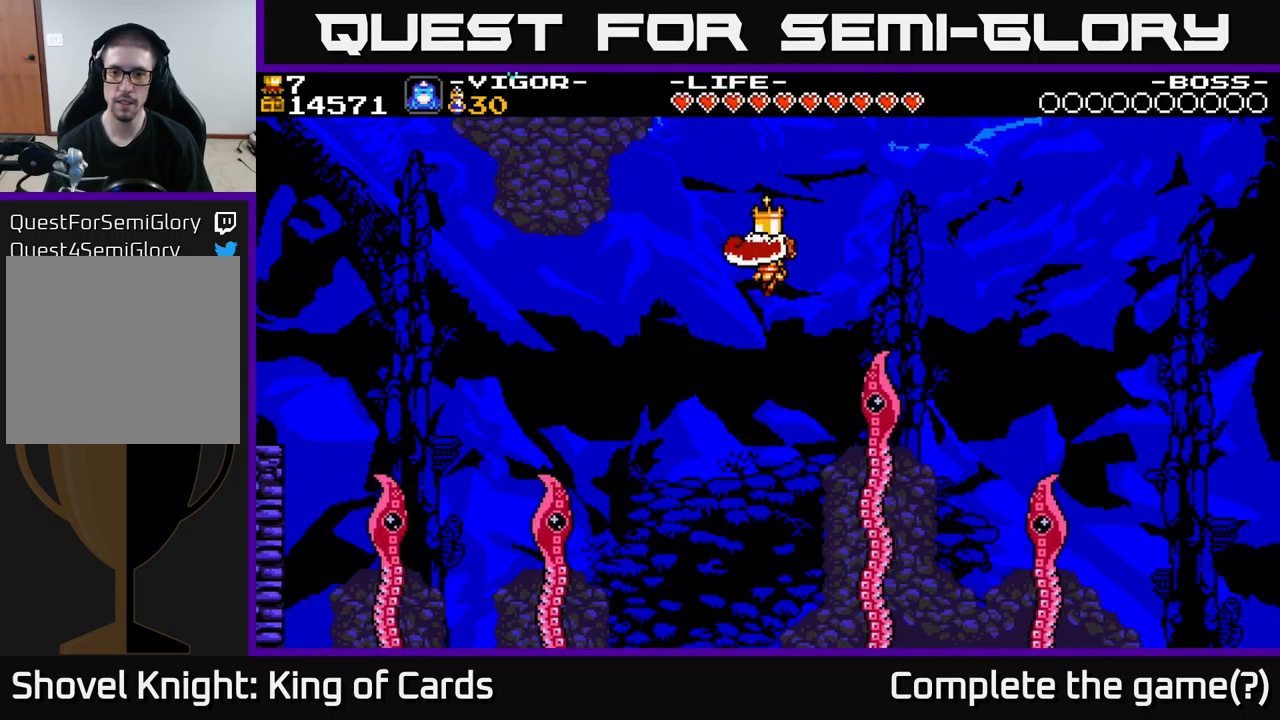
{"buttons": ["A", "DPAD_RIGHT"], "right_stick": "center", "events": []}
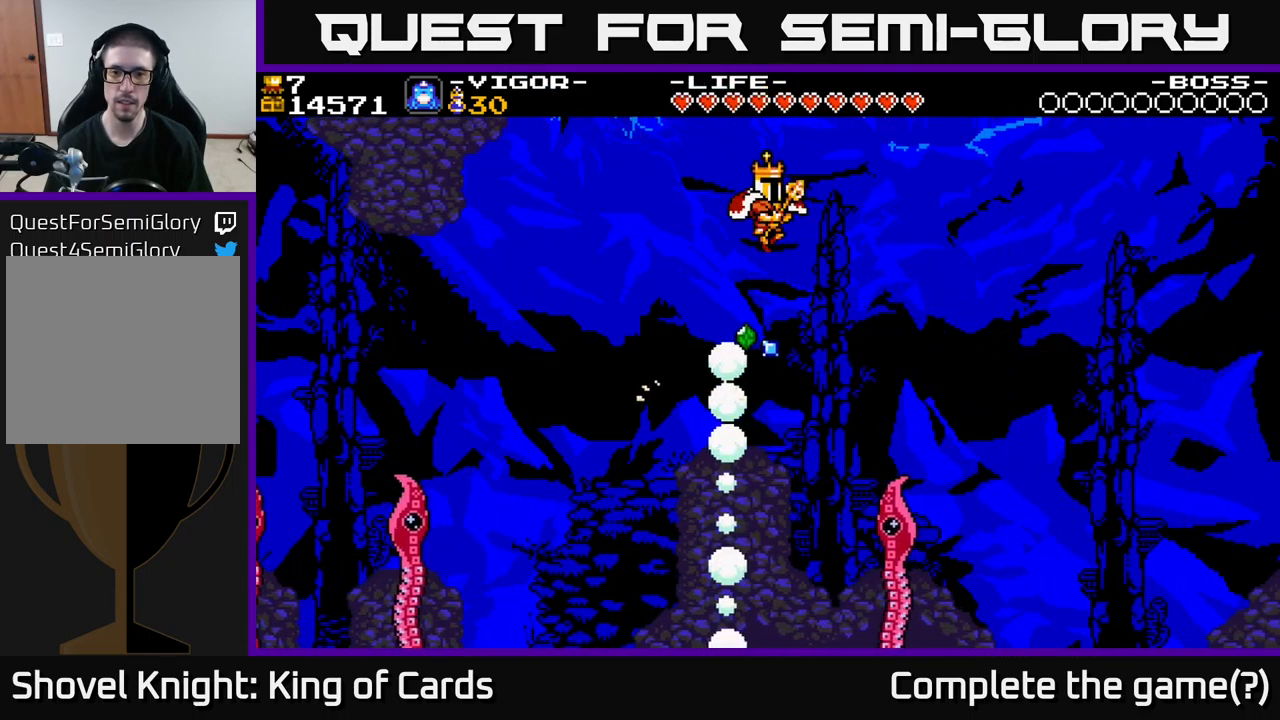
{"buttons": ["A", "DPAD_RIGHT"], "right_stick": "center", "events": []}
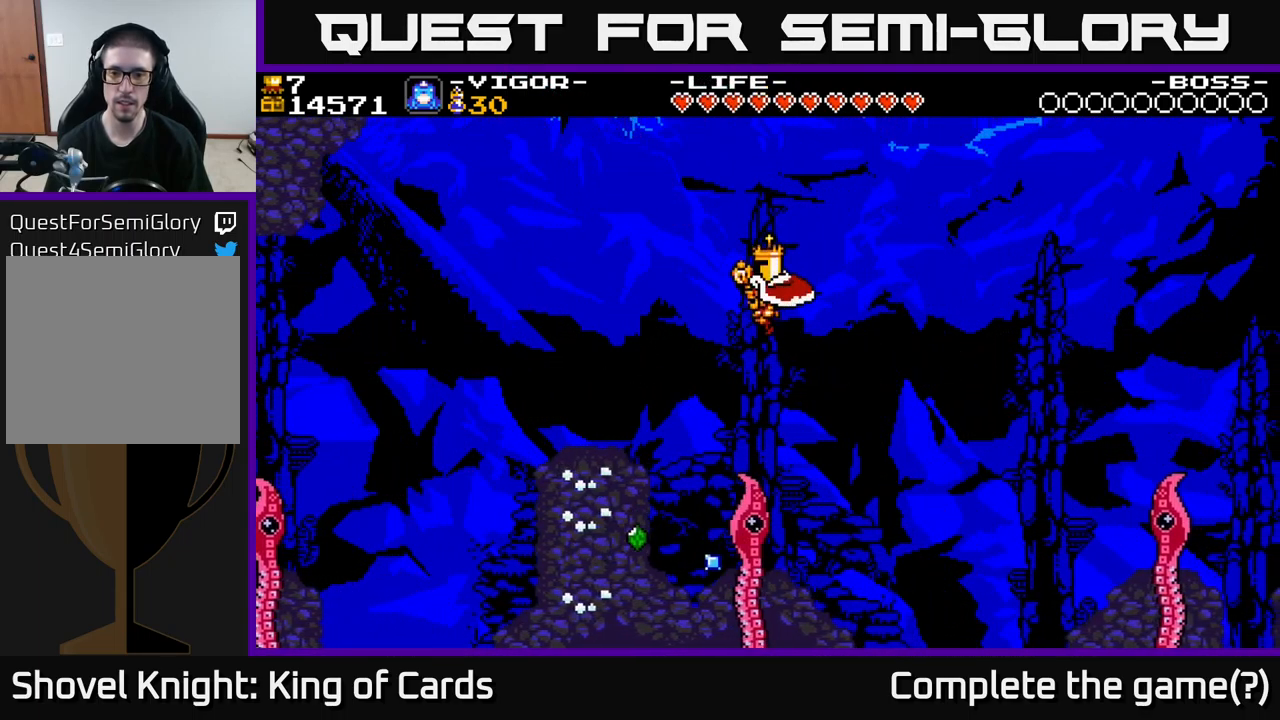
{"buttons": ["A", "DPAD_RIGHT"], "right_stick": "center", "events": []}
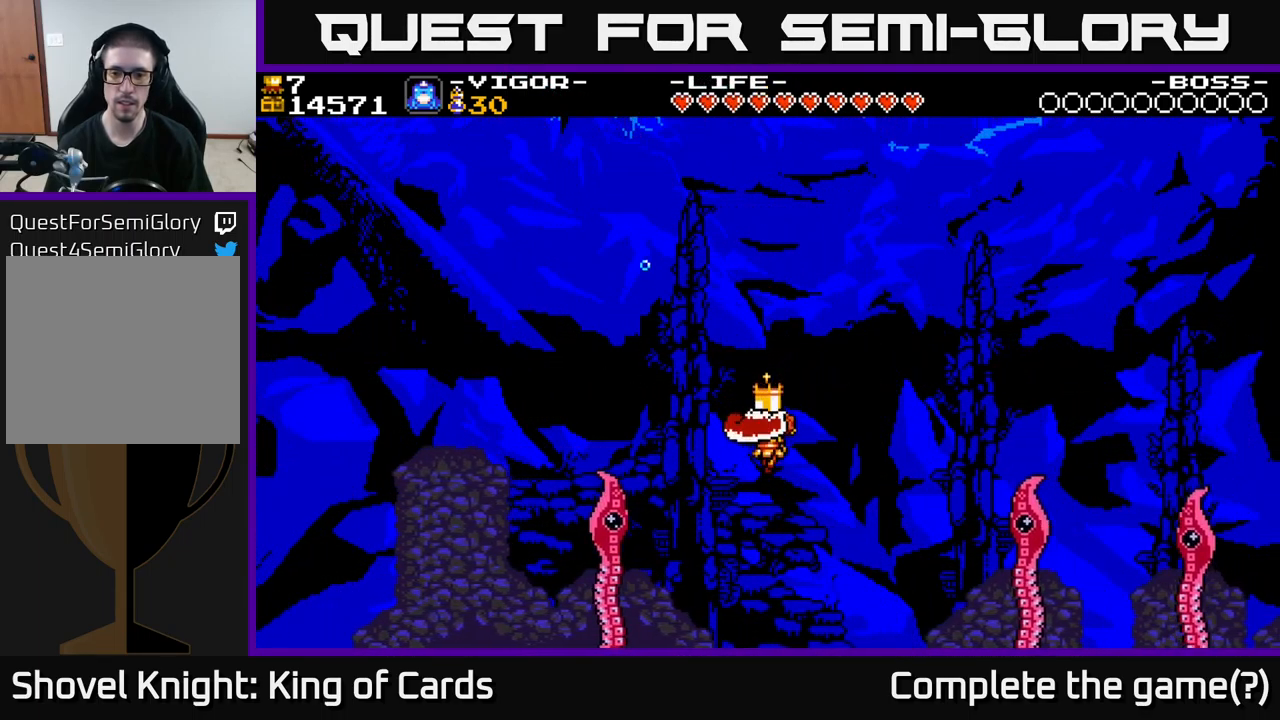
{"buttons": ["A", "X", "DPAD_RIGHT"], "right_stick": "center", "events": [[334, "X", "down"]]}
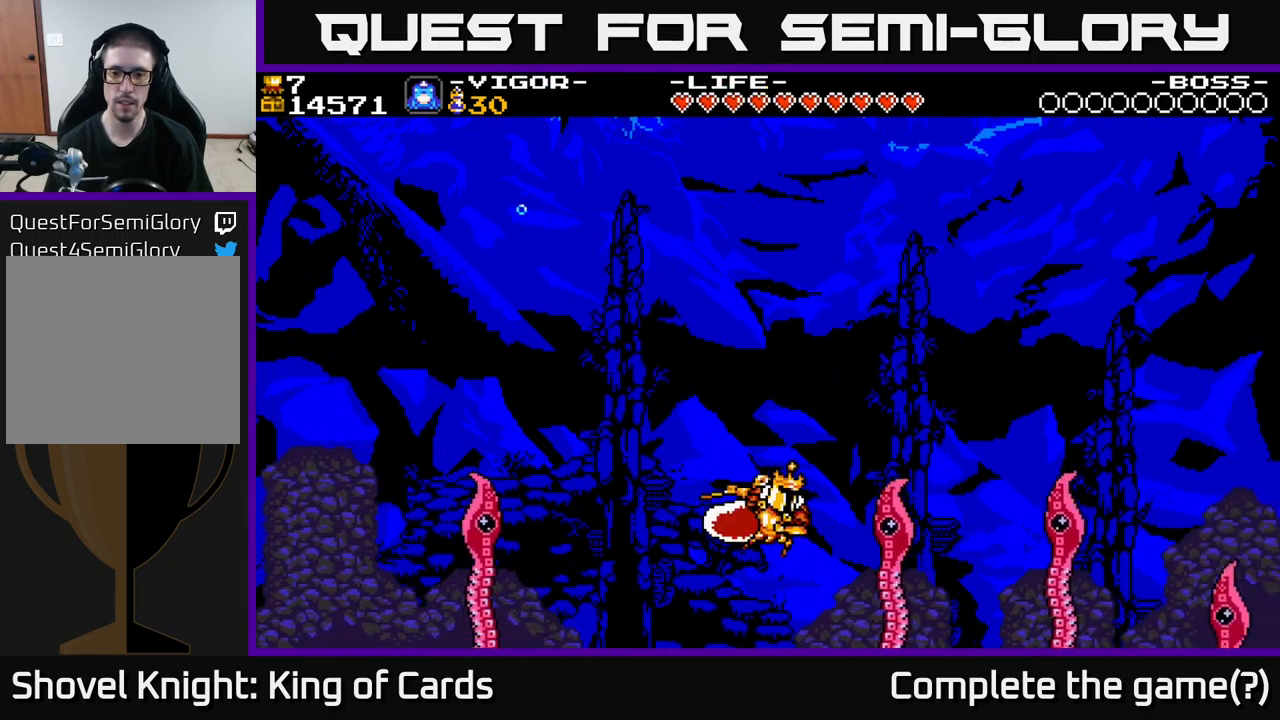
{"buttons": ["A", "X", "DPAD_RIGHT"], "right_stick": "center", "events": []}
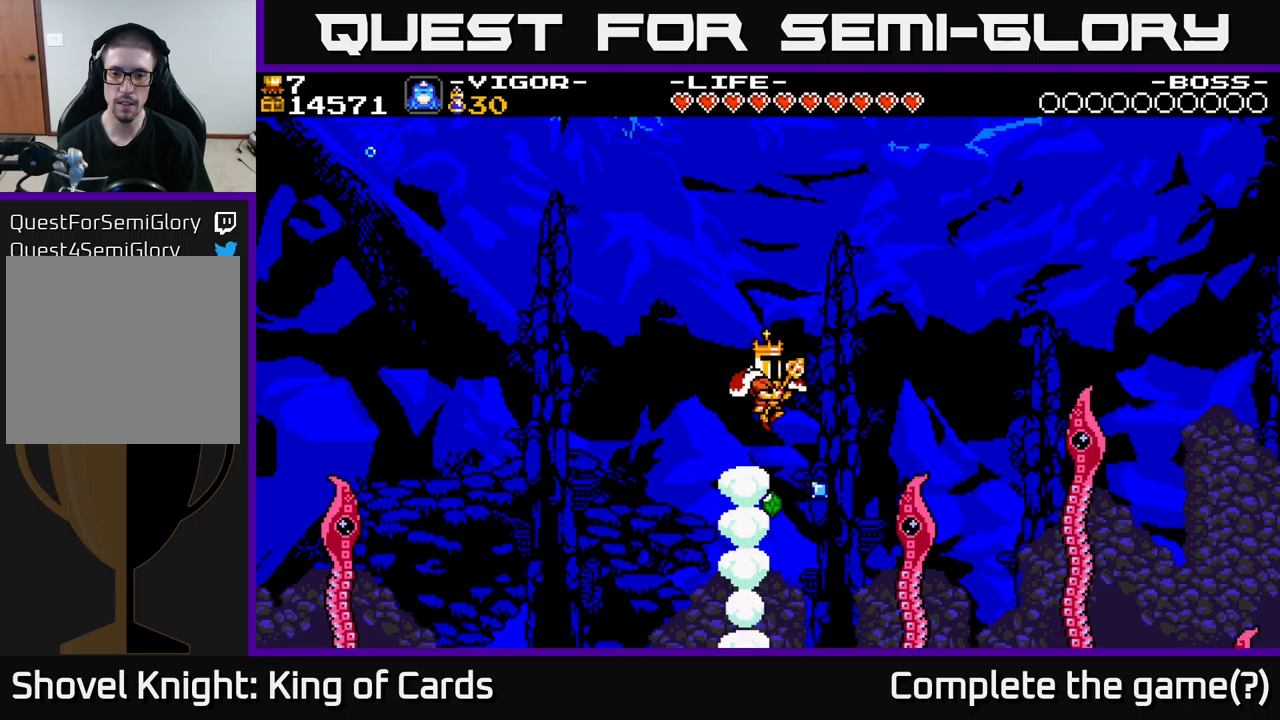
{"buttons": ["A", "DPAD_RIGHT"], "right_stick": "center", "events": [[267, "X", "up"]]}
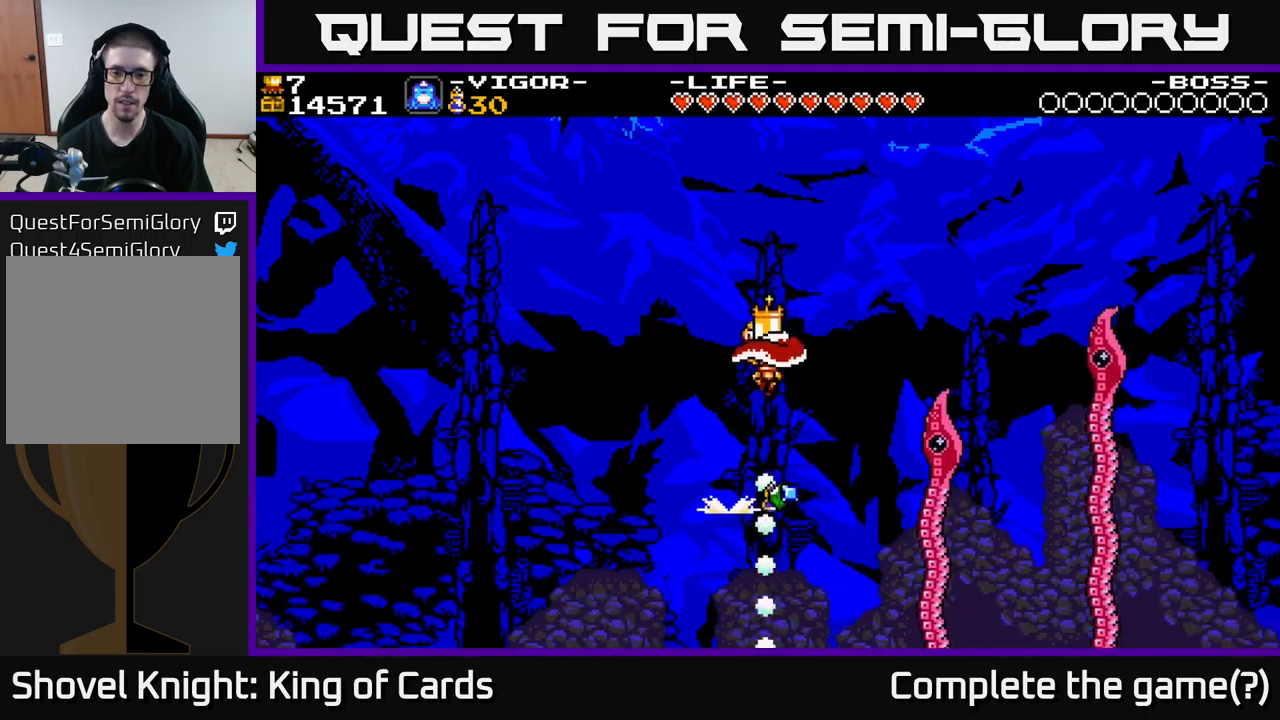
{"buttons": ["DPAD_RIGHT"], "right_stick": "center", "events": [[267, "A", "up"]]}
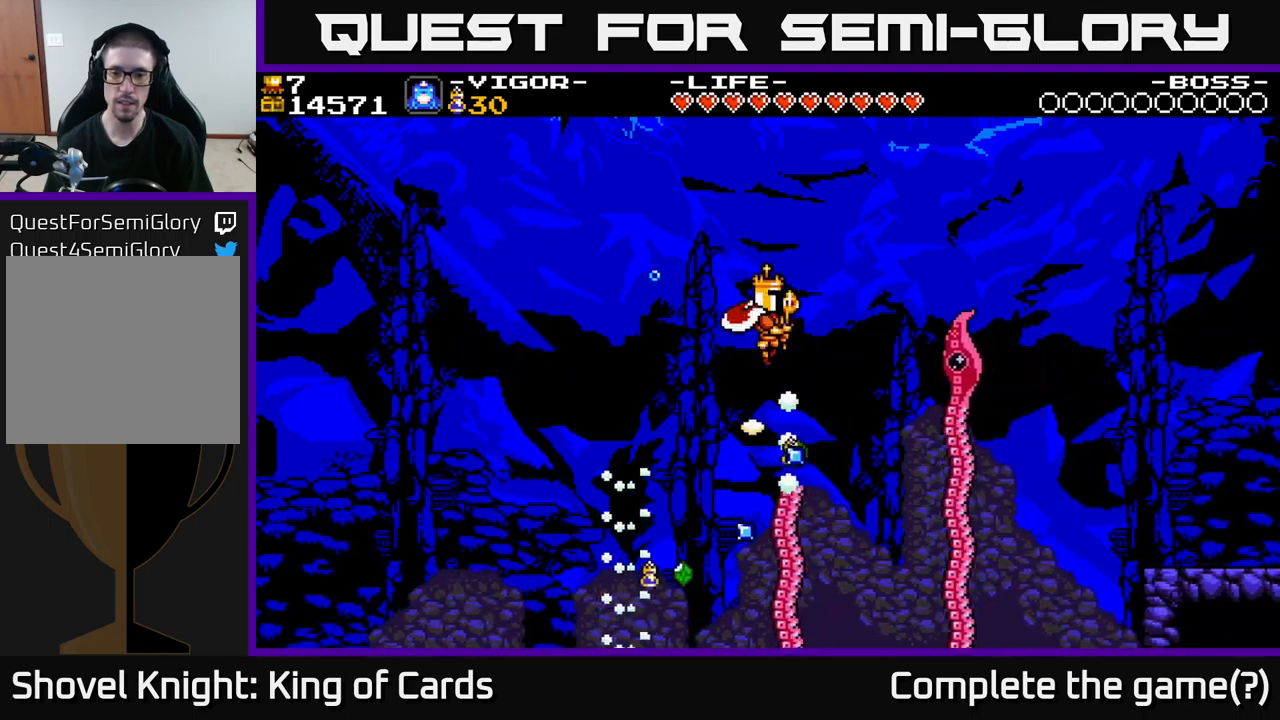
{"buttons": ["DPAD_RIGHT"], "right_stick": "center", "events": [[83, "A", "down"], [383, "A", "up"]]}
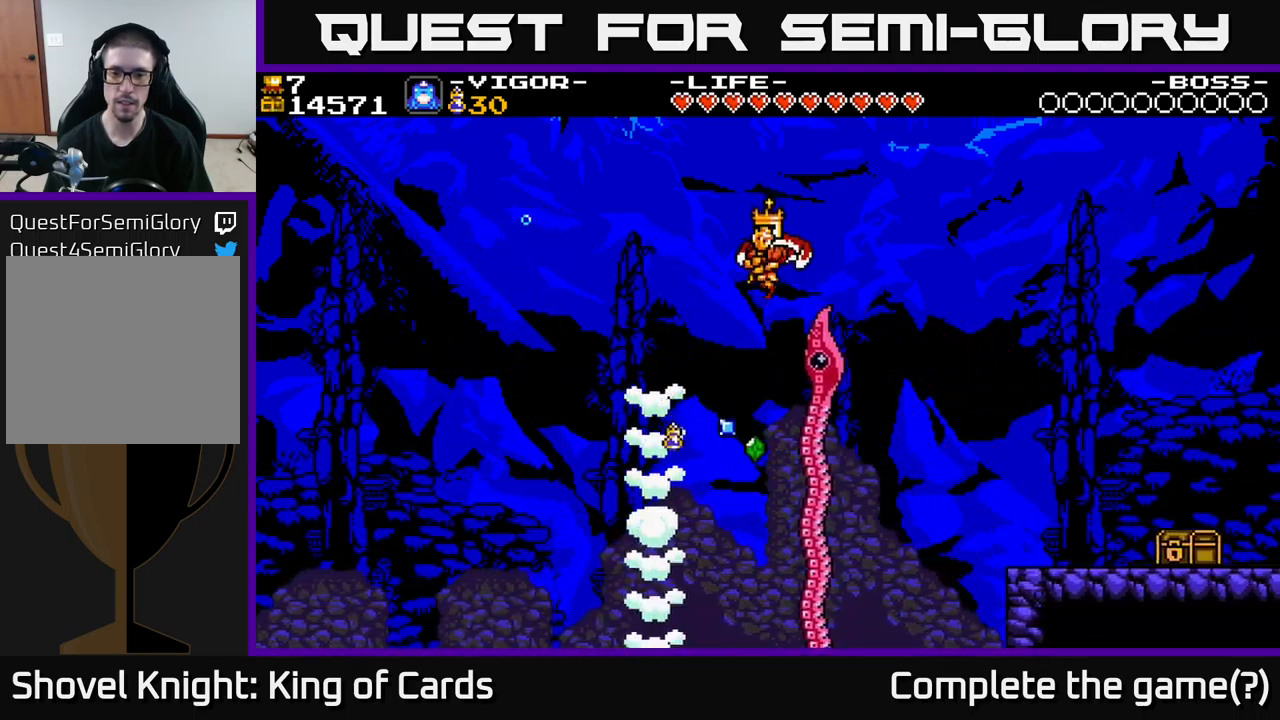
{"buttons": ["DPAD_RIGHT"], "right_stick": "center", "events": [[83, "A", "down"], [367, "A", "up"]]}
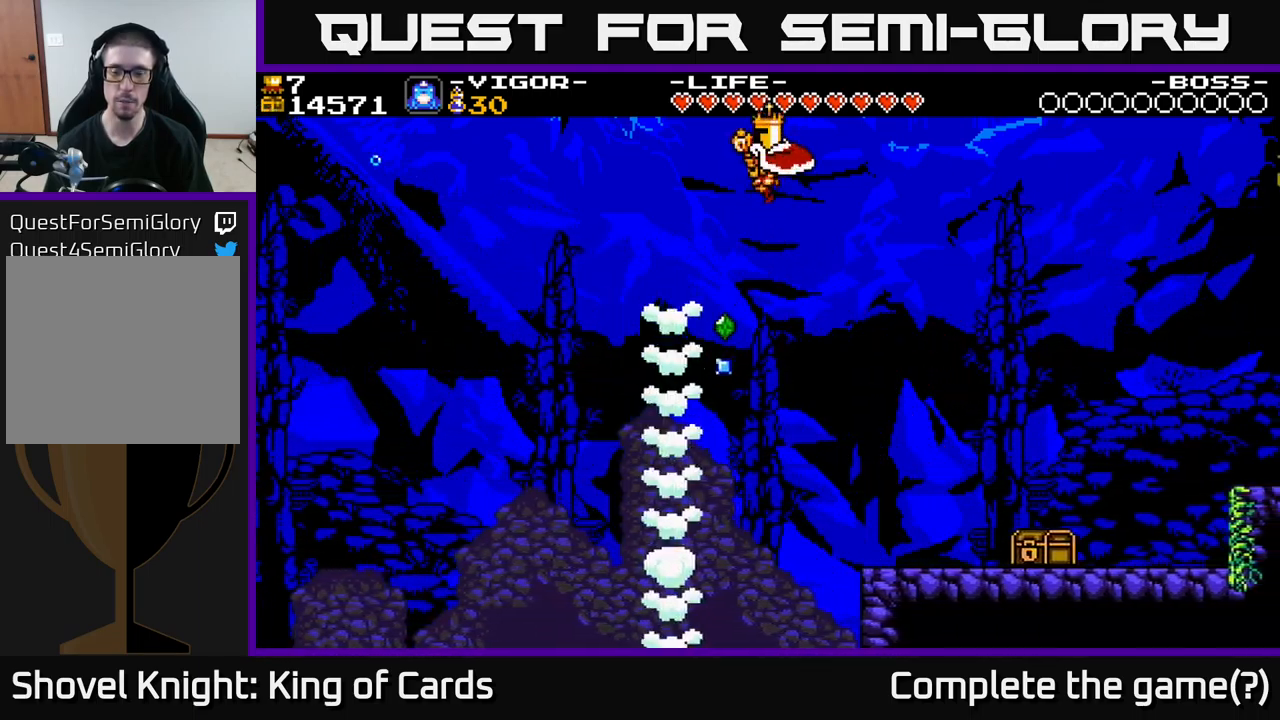
{"buttons": ["DPAD_RIGHT"], "right_stick": "center", "events": []}
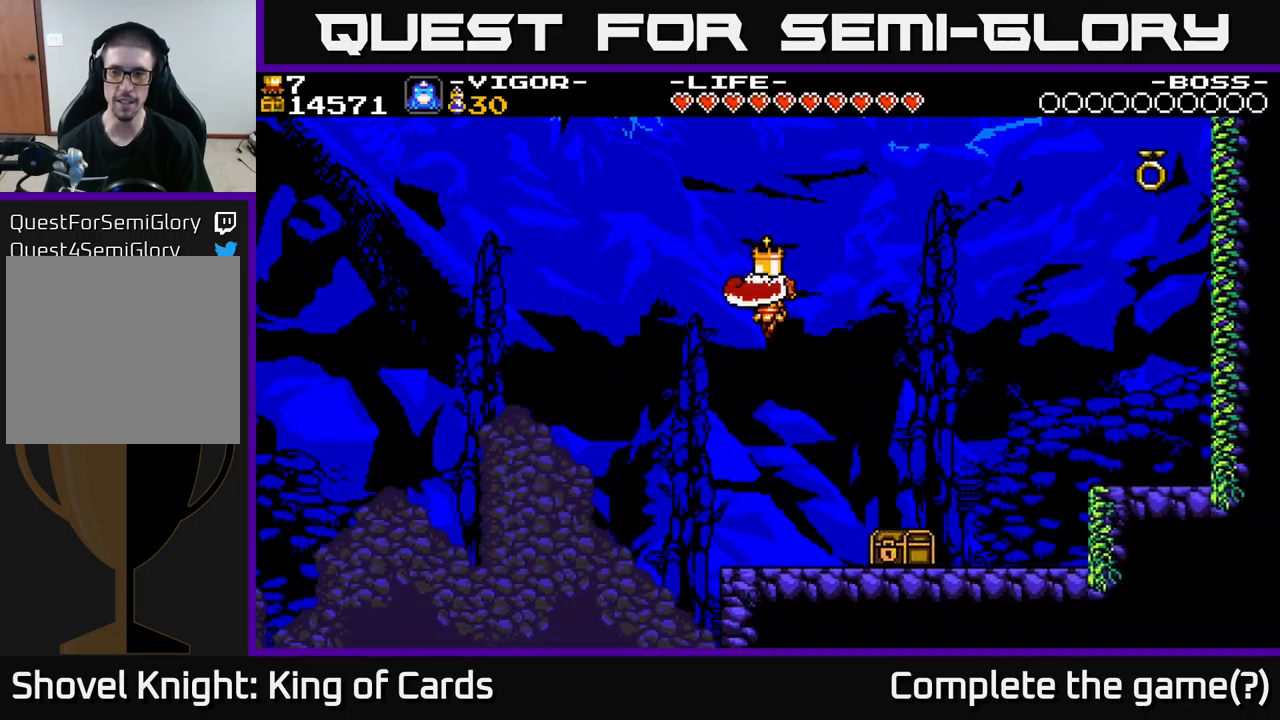
{"buttons": [], "right_stick": "center", "events": [[217, "DPAD_RIGHT", "up"], [300, "DPAD_LEFT", "down"], [433, "DPAD_LEFT", "up"]]}
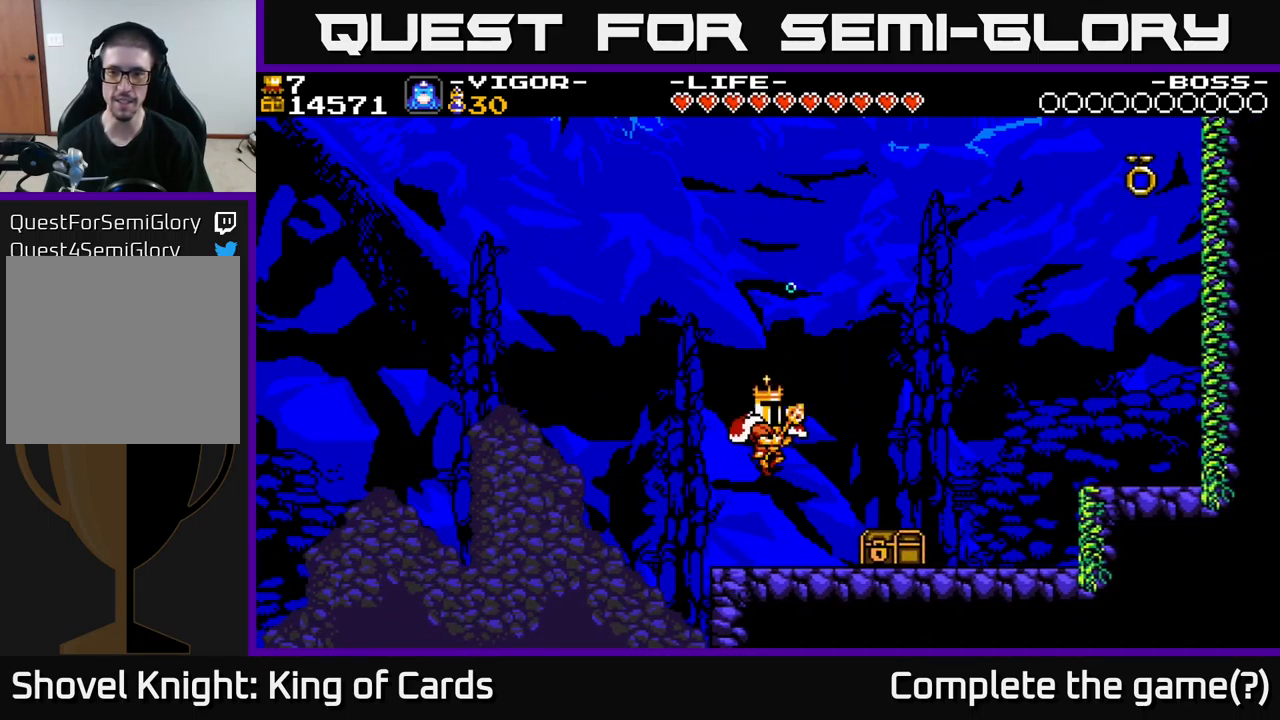
{"buttons": ["DPAD_RIGHT"], "right_stick": "center", "events": [[233, "DPAD_RIGHT", "down"]]}
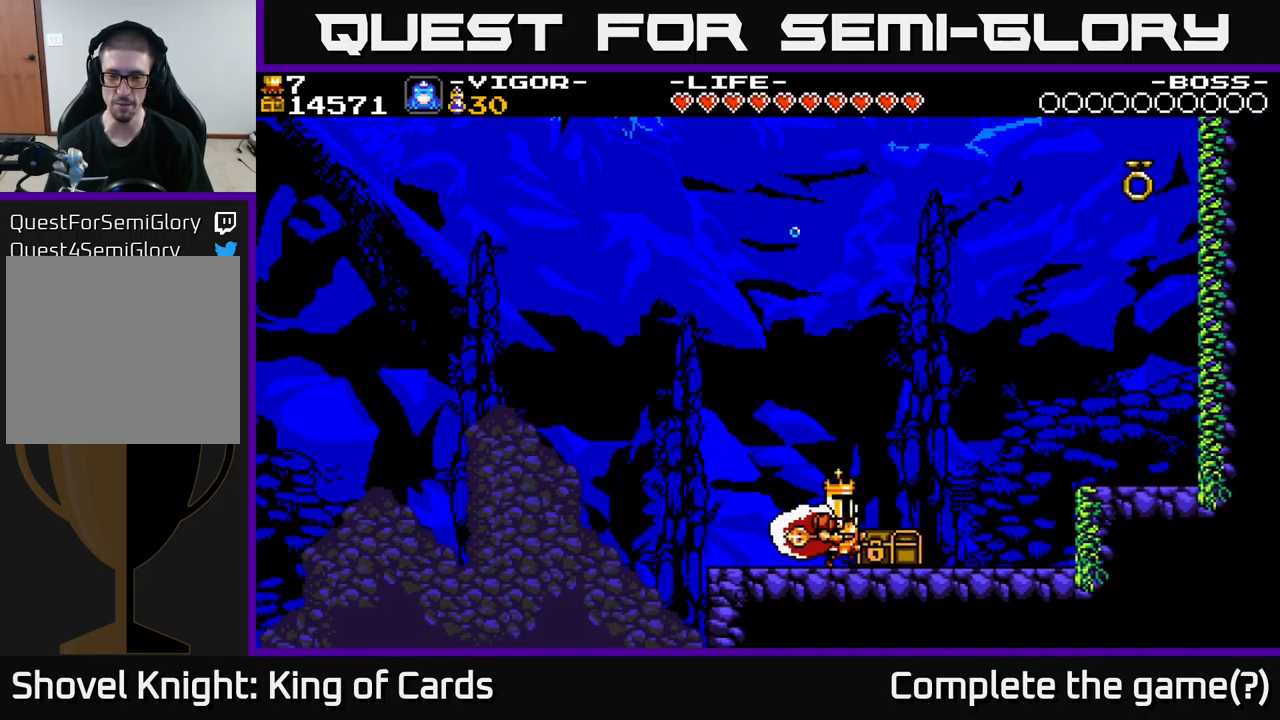
{"buttons": ["DPAD_RIGHT"], "right_stick": "center", "events": [[33, "X", "down"], [183, "X", "up"]]}
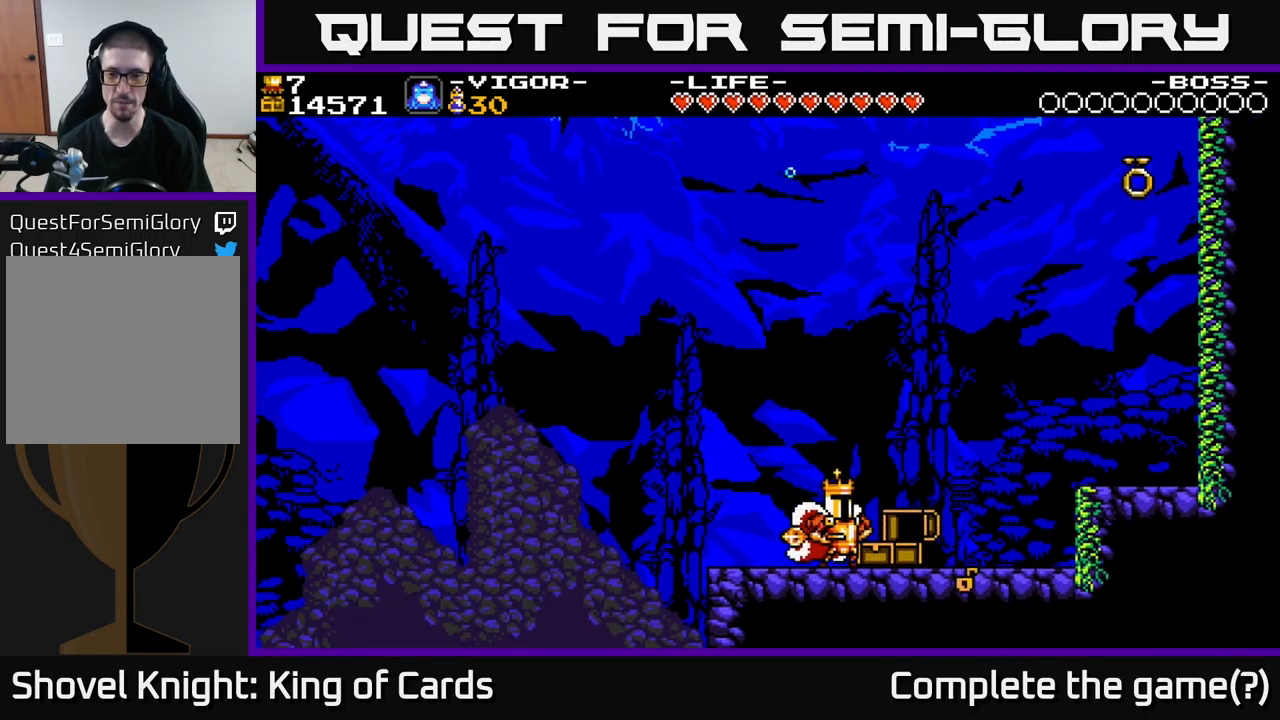
{"buttons": [], "right_stick": "center", "events": [[500, "DPAD_RIGHT", "up"]]}
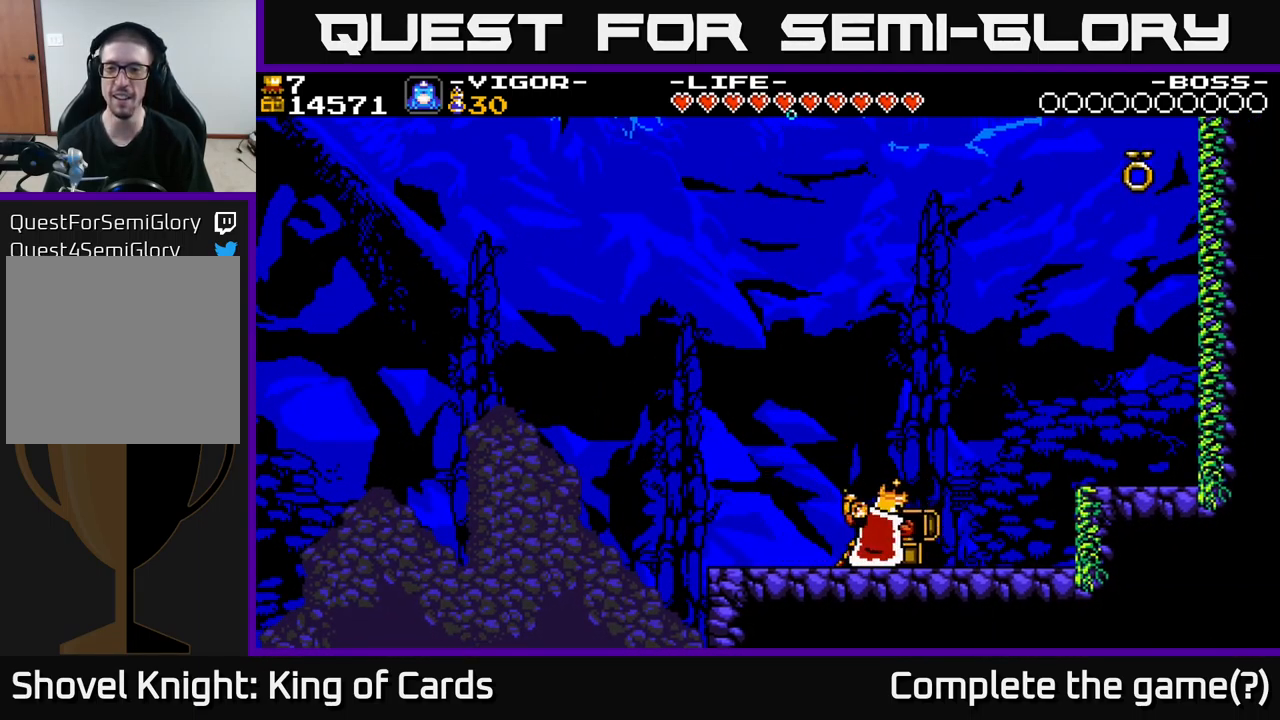
{"buttons": ["DPAD_RIGHT"], "right_stick": "center", "events": [[350, "DPAD_RIGHT", "down"]]}
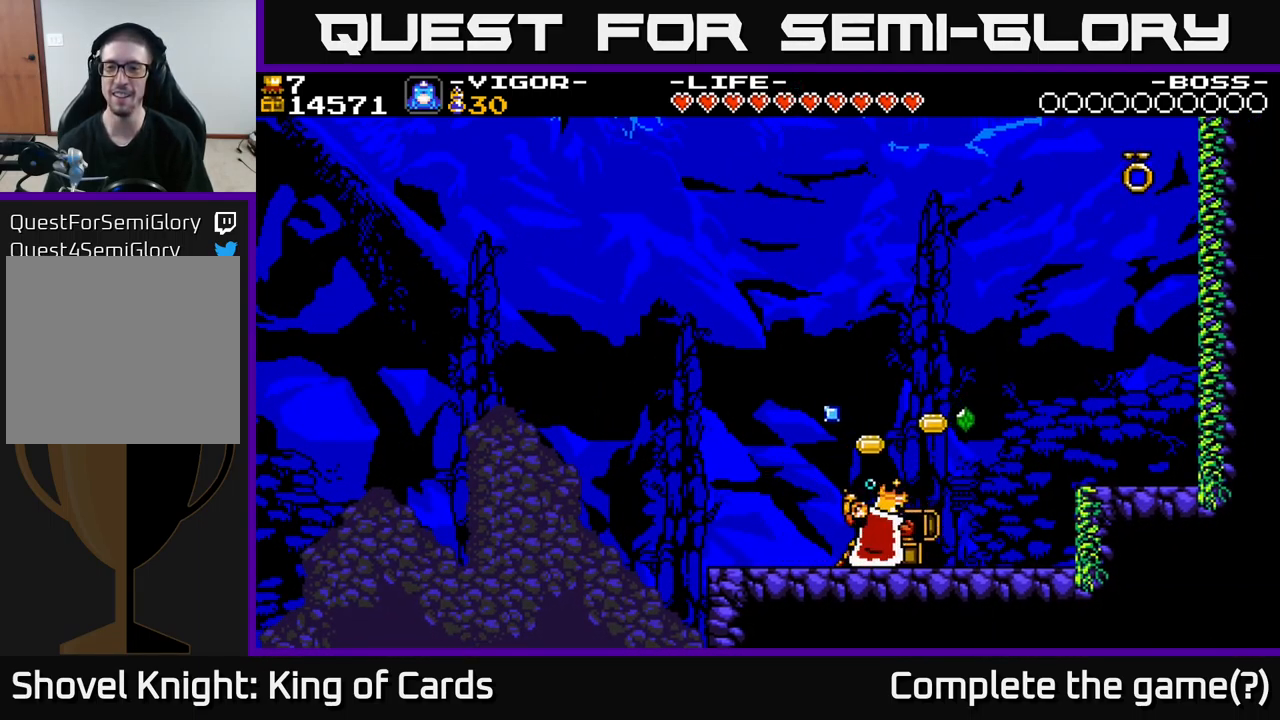
{"buttons": [], "right_stick": "center", "events": [[99, "DPAD_RIGHT", "up"]]}
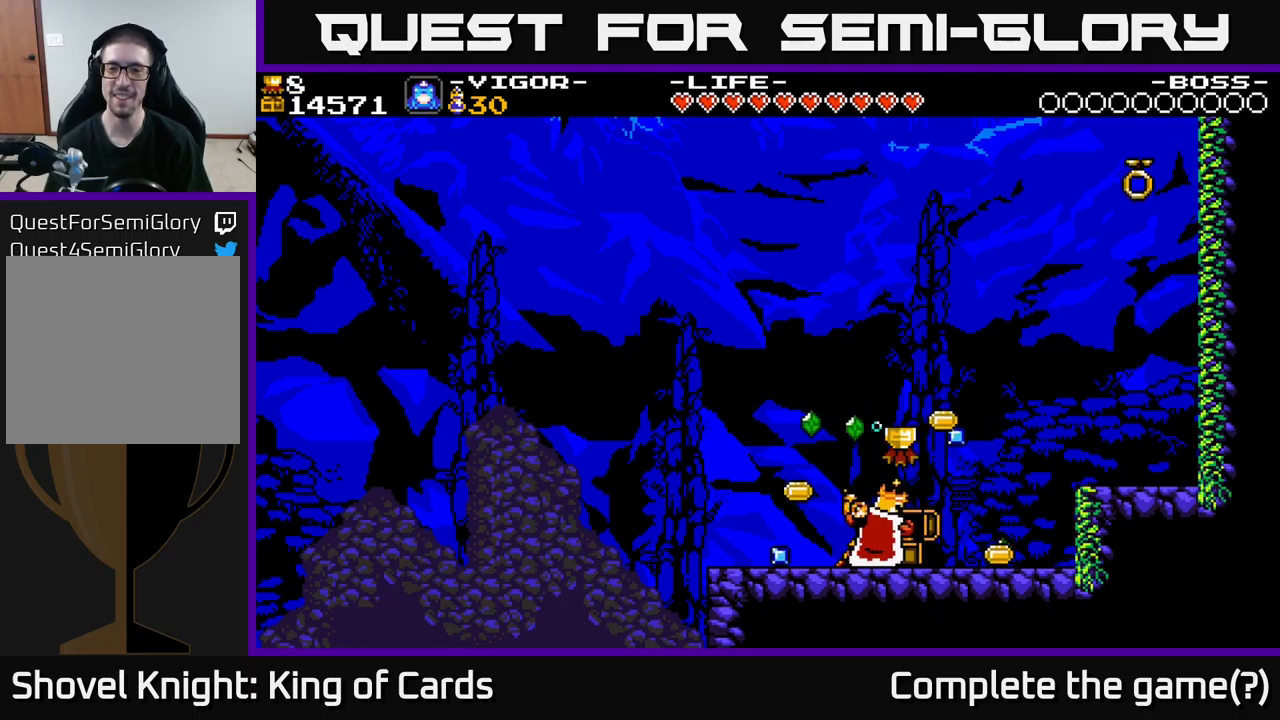
{"buttons": [], "right_stick": "center", "events": []}
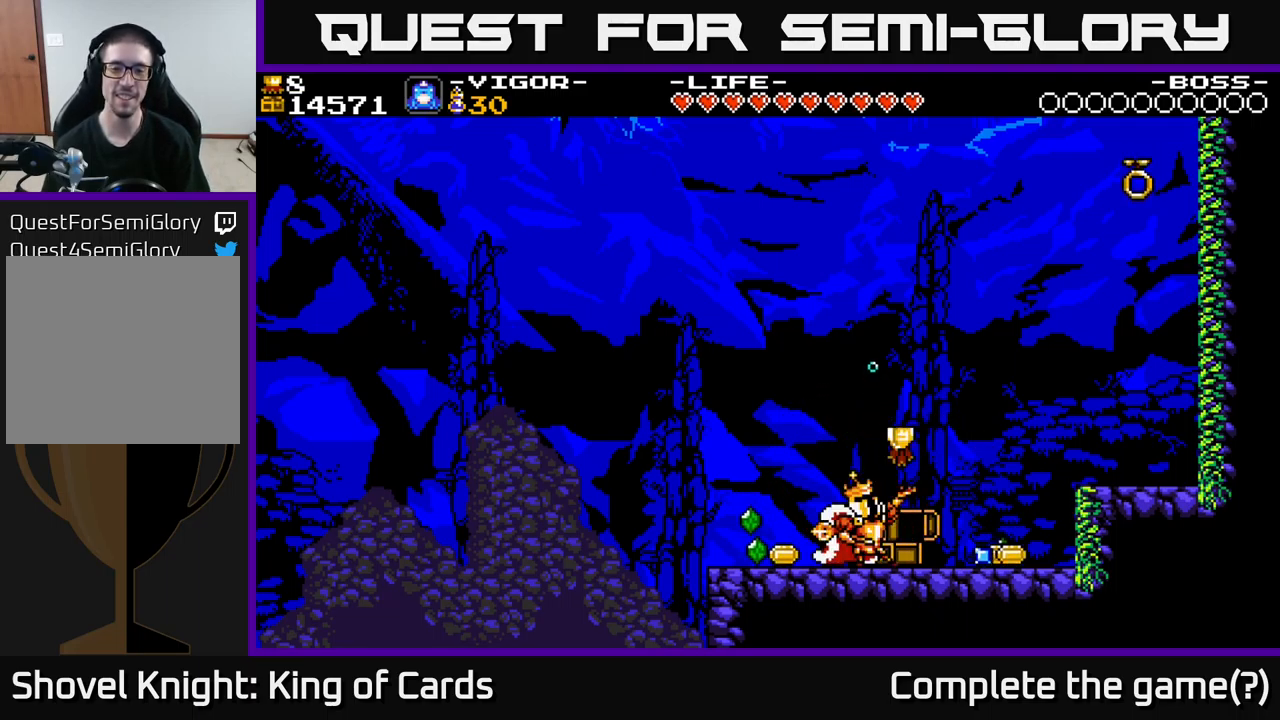
{"buttons": ["DPAD_LEFT"], "right_stick": "center", "events": [[67, "DPAD_LEFT", "down"]]}
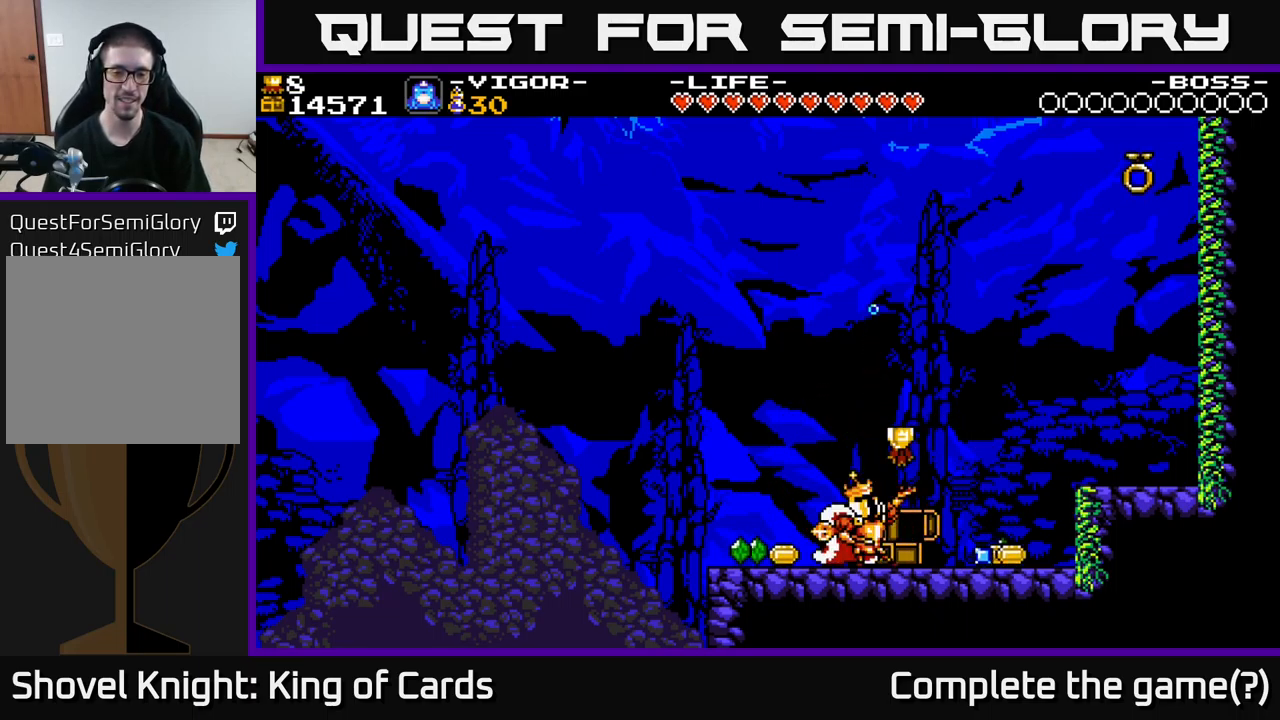
{"buttons": ["DPAD_LEFT"], "right_stick": "center", "events": []}
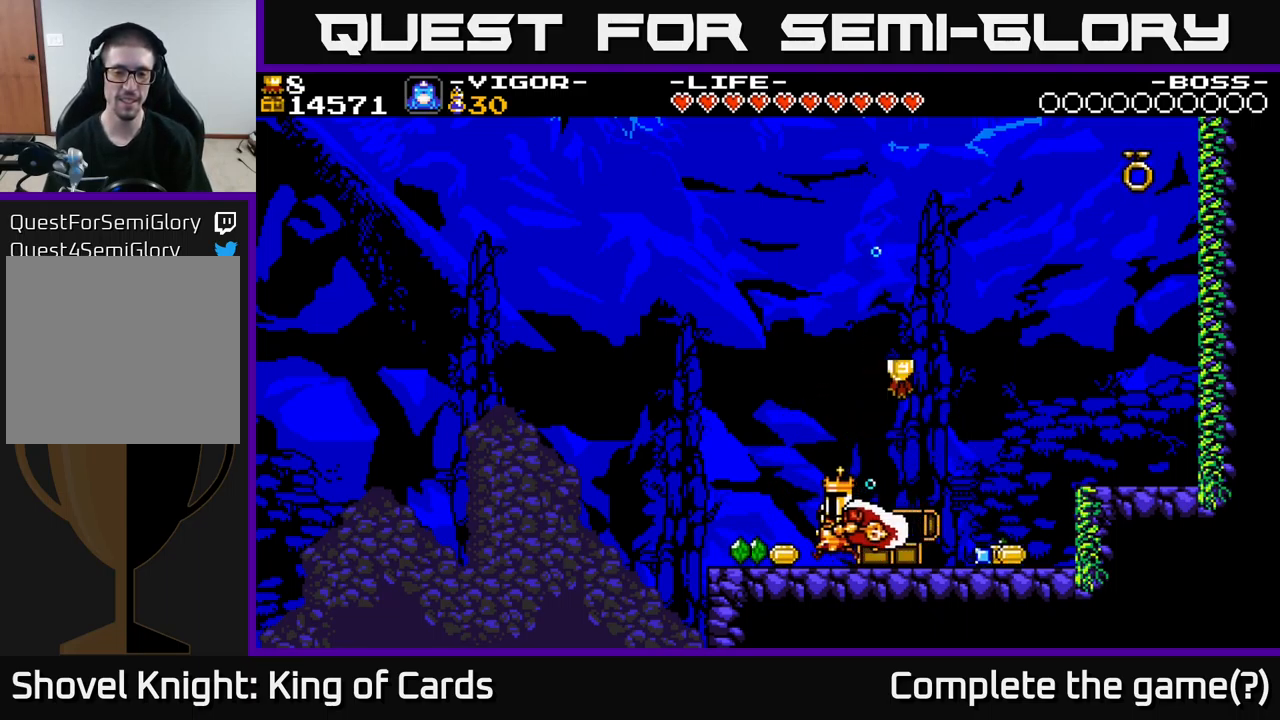
{"buttons": ["DPAD_RIGHT"], "right_stick": "center", "events": [[267, "DPAD_LEFT", "up"], [300, "DPAD_RIGHT", "down"], [333, "A", "down"], [417, "A", "up"]]}
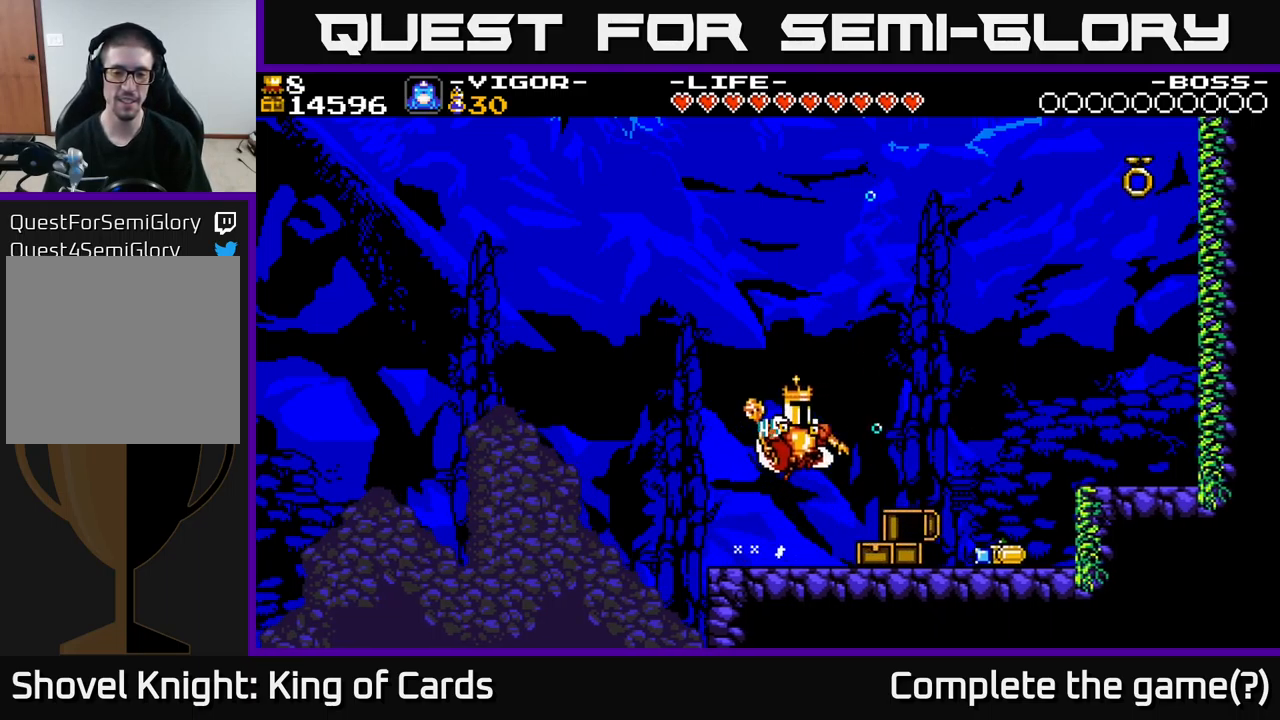
{"buttons": ["DPAD_RIGHT"], "right_stick": "center", "events": []}
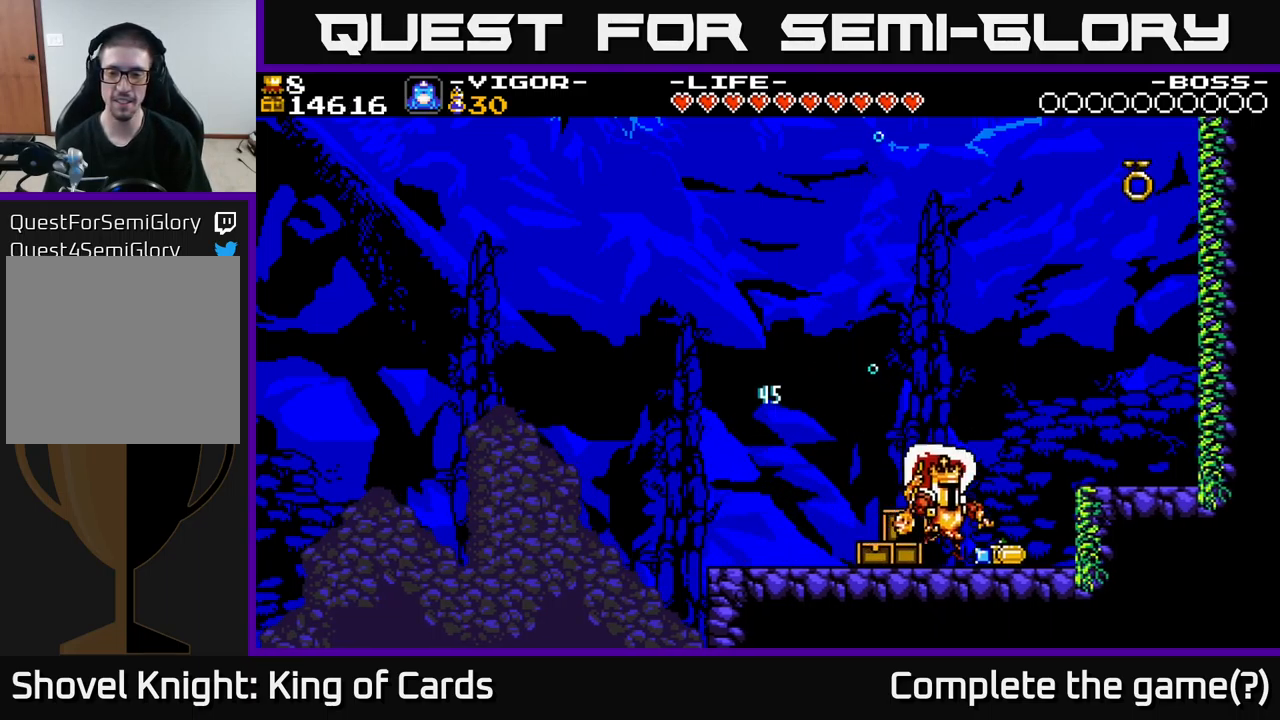
{"buttons": ["DPAD_RIGHT"], "right_stick": "center", "events": [[183, "A", "down"], [300, "A", "up"]]}
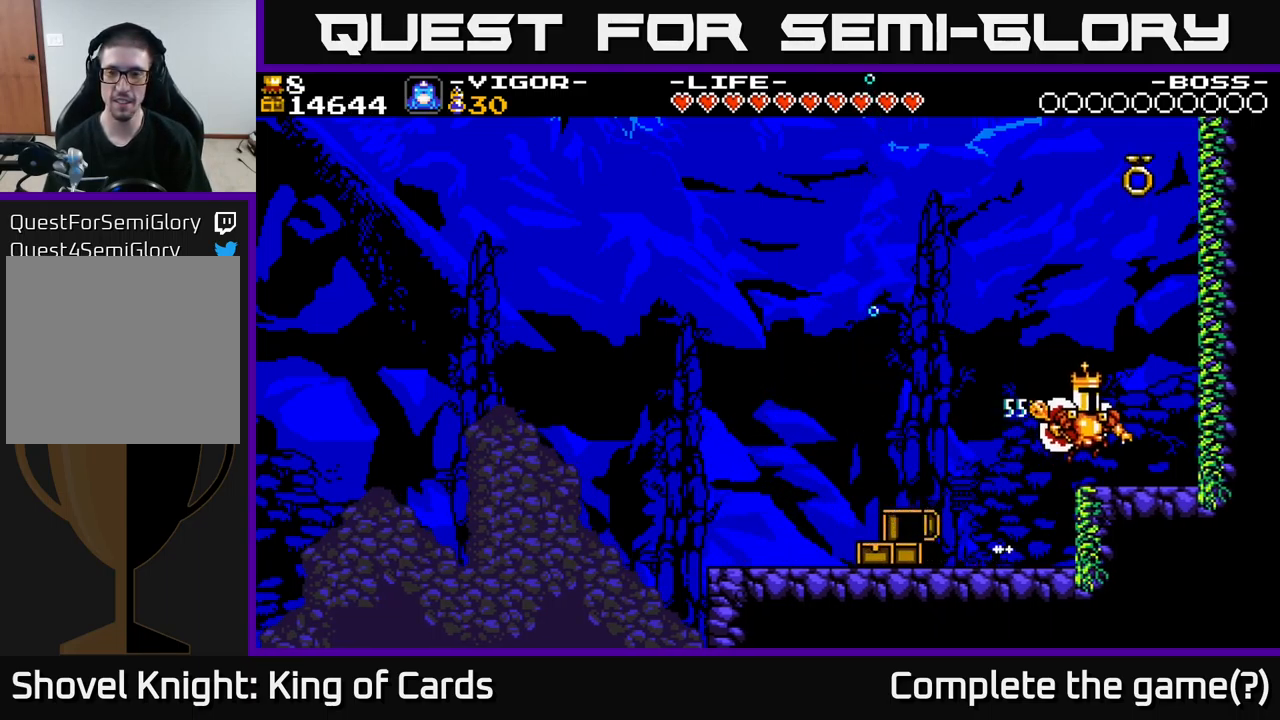
{"buttons": ["A"], "right_stick": "center", "events": [[233, "DPAD_RIGHT", "up"], [250, "A", "down"]]}
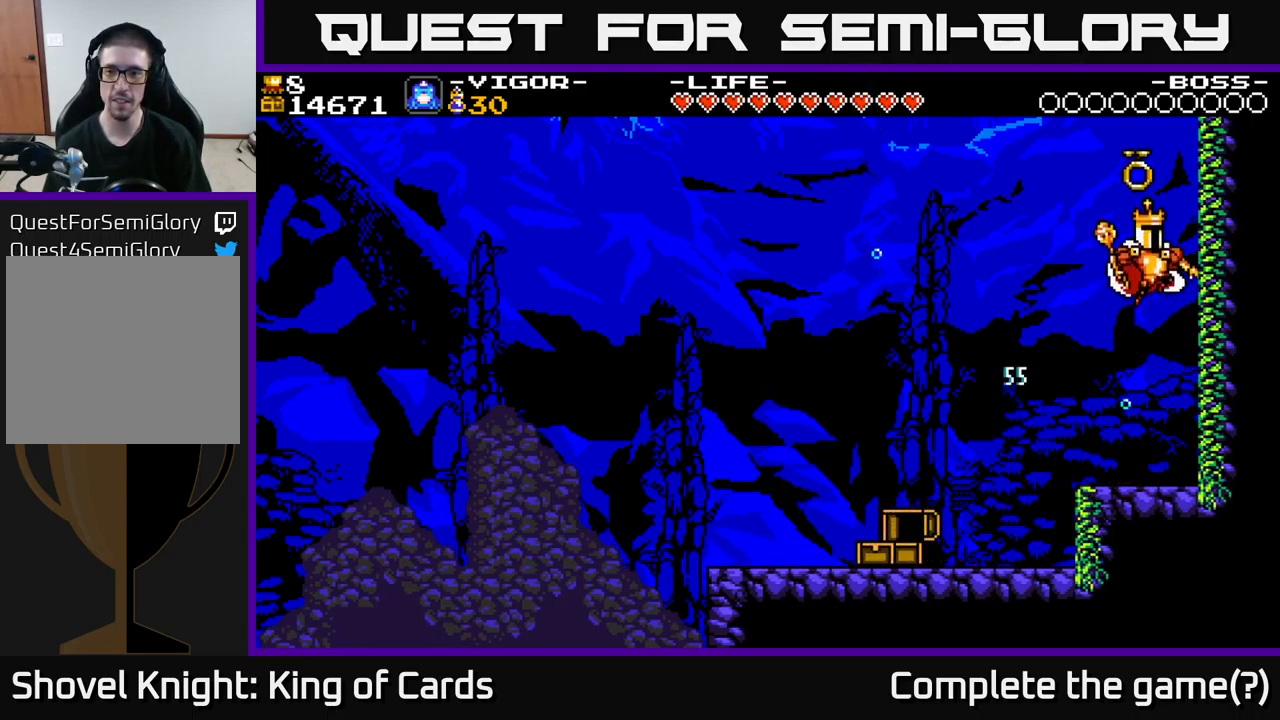
{"buttons": [], "right_stick": "center", "events": [[450, "A", "up"]]}
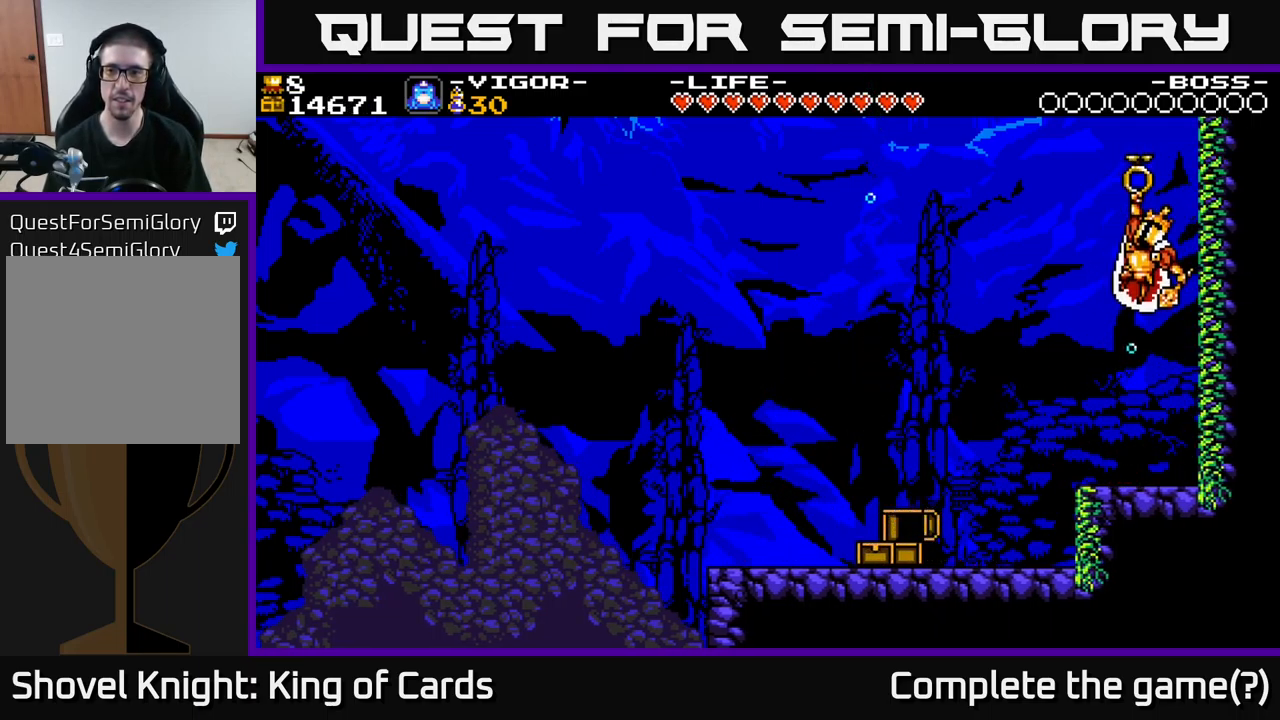
{"buttons": [], "right_stick": "center", "events": []}
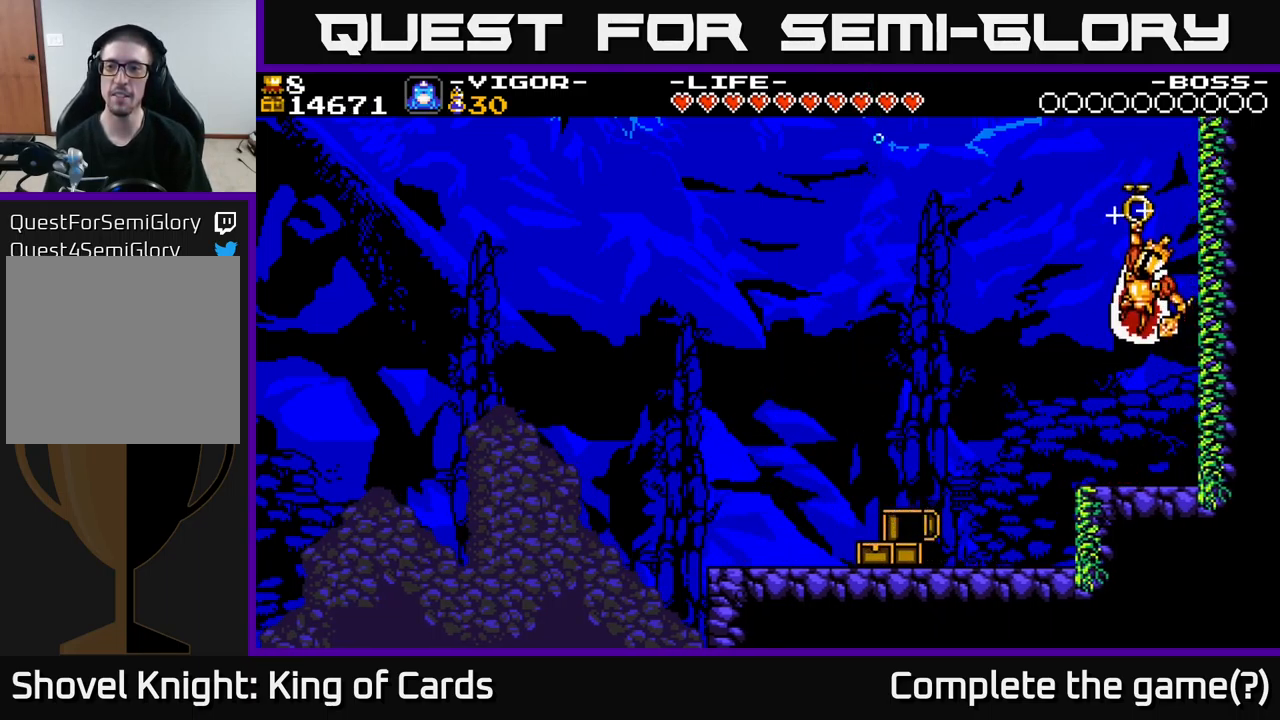
{"buttons": [], "right_stick": "center", "events": []}
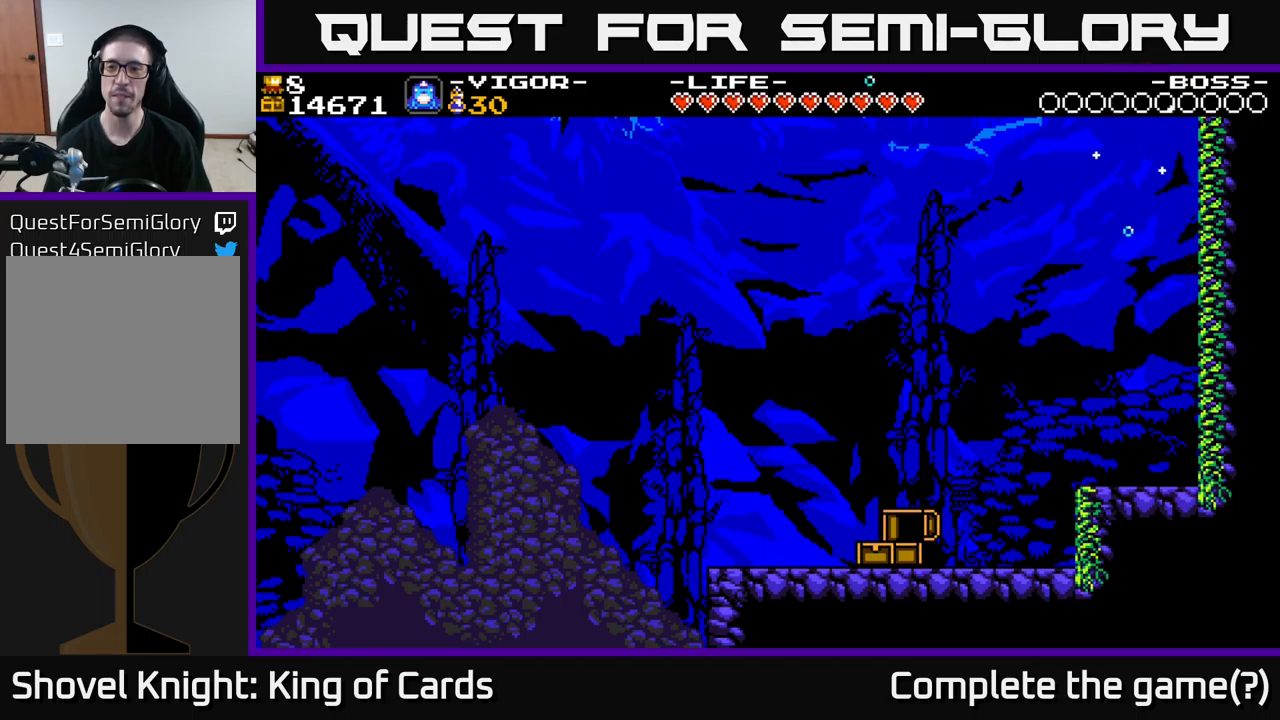
{"buttons": [], "right_stick": "center", "events": []}
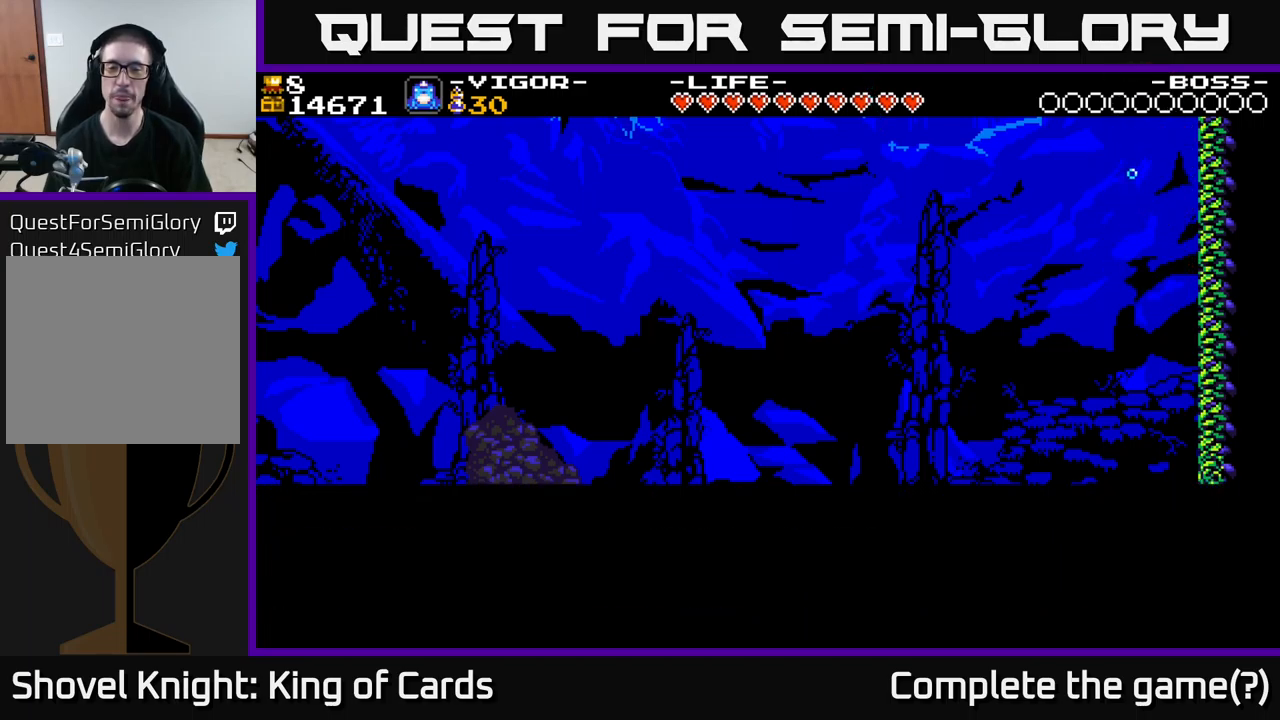
{"buttons": [], "right_stick": "center", "events": []}